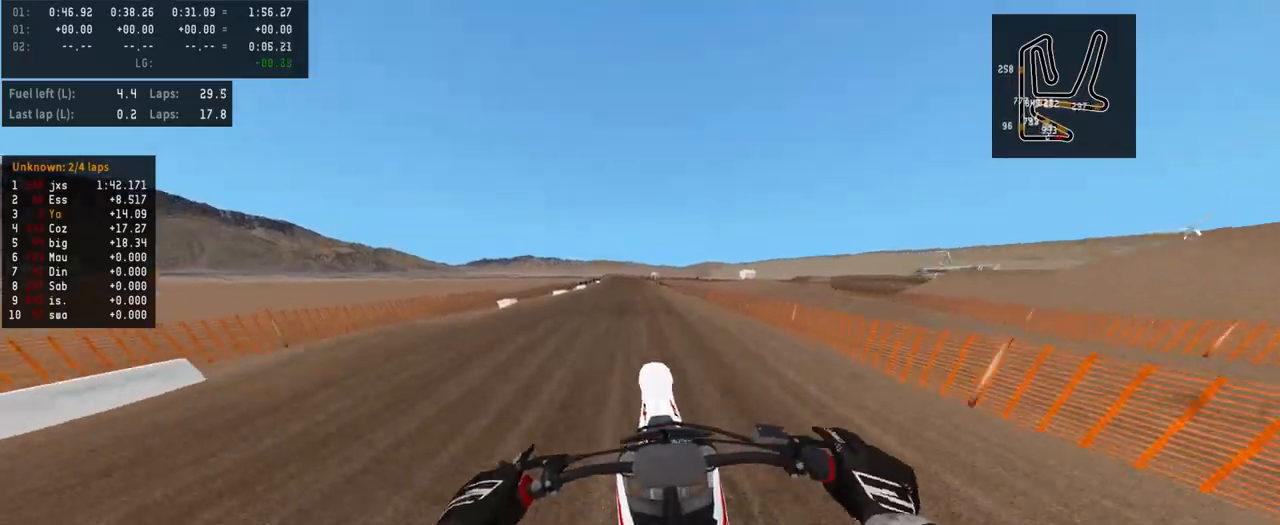
Gameplay with a controller (PlayStation layout); each line is a JSON object with the inputs held at the frame after it. "events" lists button and stick changes between this image and that frame as [ms after this image, input, new state], when the widget could be followed in between.
{"buttons": [], "left_stick": "center", "right_stick": "center", "events": [[100, "R3", "down"], [233, "R3", "up"], [267, "right_stick", "center"], [333, "R2", "up"]]}
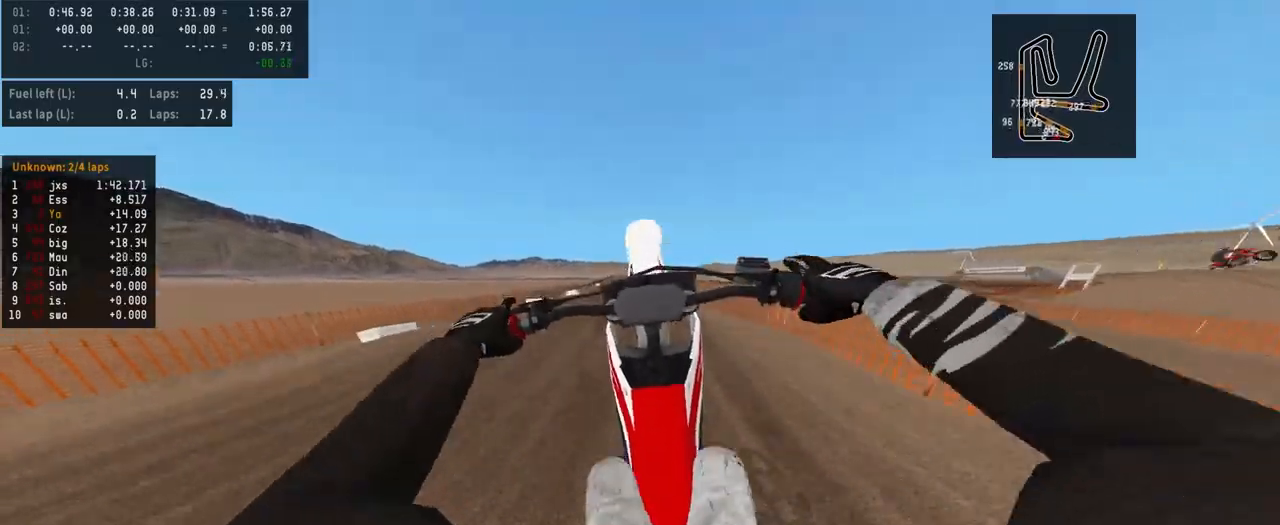
{"buttons": ["R2"], "left_stick": "center", "right_stick": "center", "events": [[133, "L2", "down"], [267, "left_stick", "up"], [433, "L2", "up"], [433, "left_stick", "center"], [500, "R2", "down"]]}
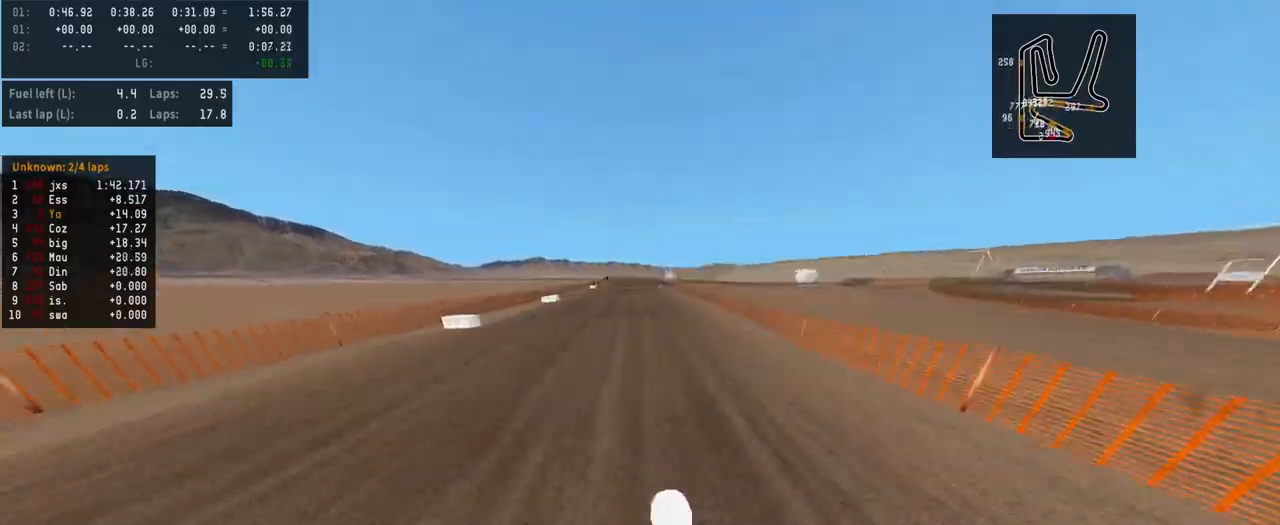
{"buttons": ["R2"], "left_stick": "center", "right_stick": "up", "events": [[33, "right_stick", "up"]]}
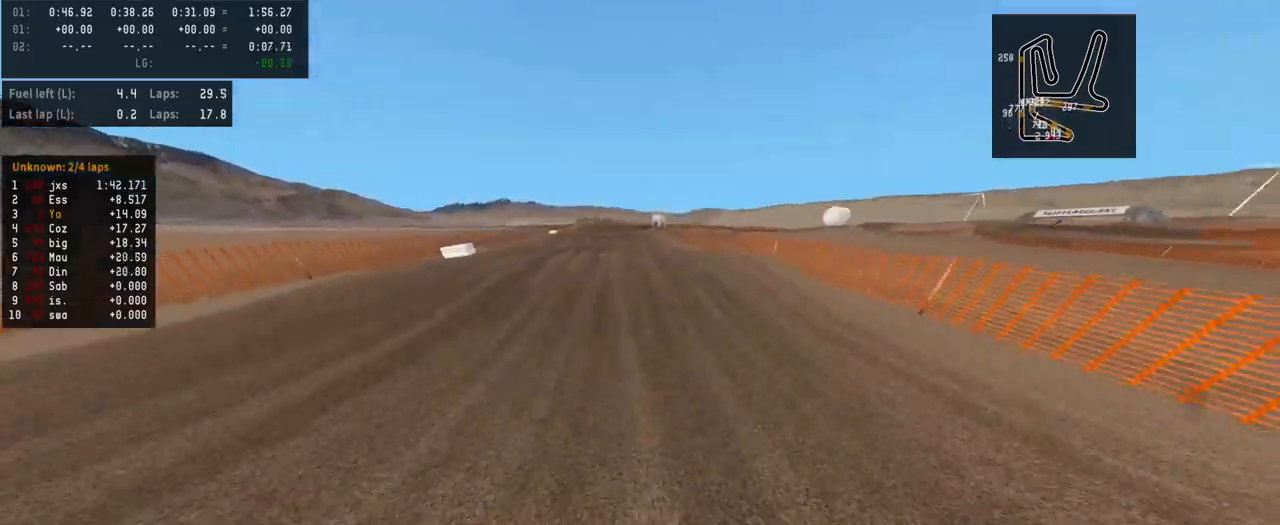
{"buttons": ["R2"], "left_stick": "center", "right_stick": "up", "events": [[167, "right_stick", "center"], [267, "R2", "up"], [400, "right_stick", "up"], [500, "R2", "down"]]}
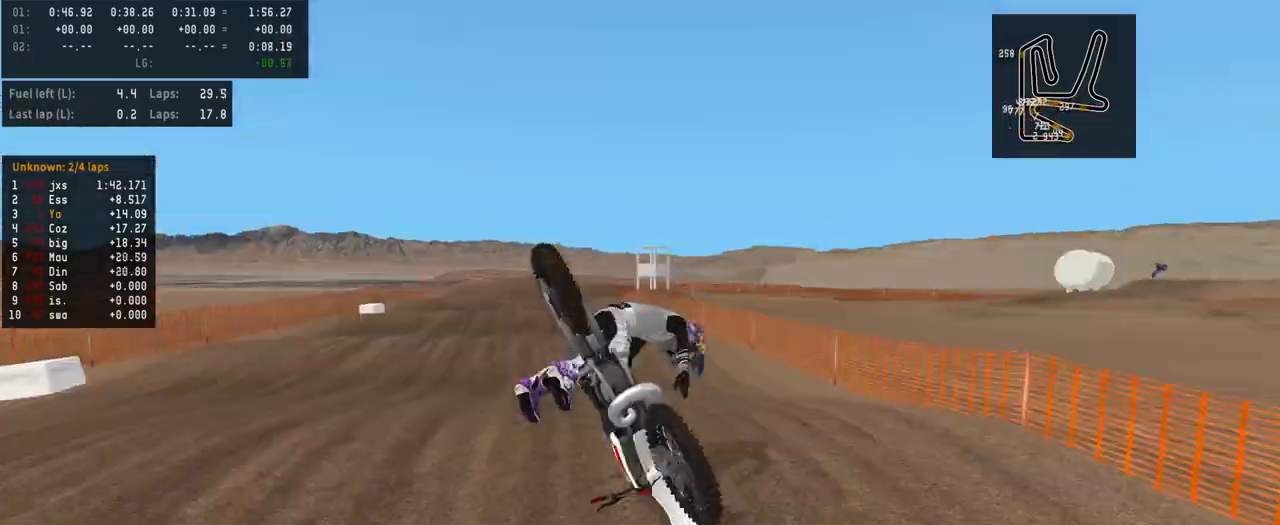
{"buttons": [], "left_stick": "center", "right_stick": "center", "events": [[67, "R2", "up"], [67, "right_stick", "center"]]}
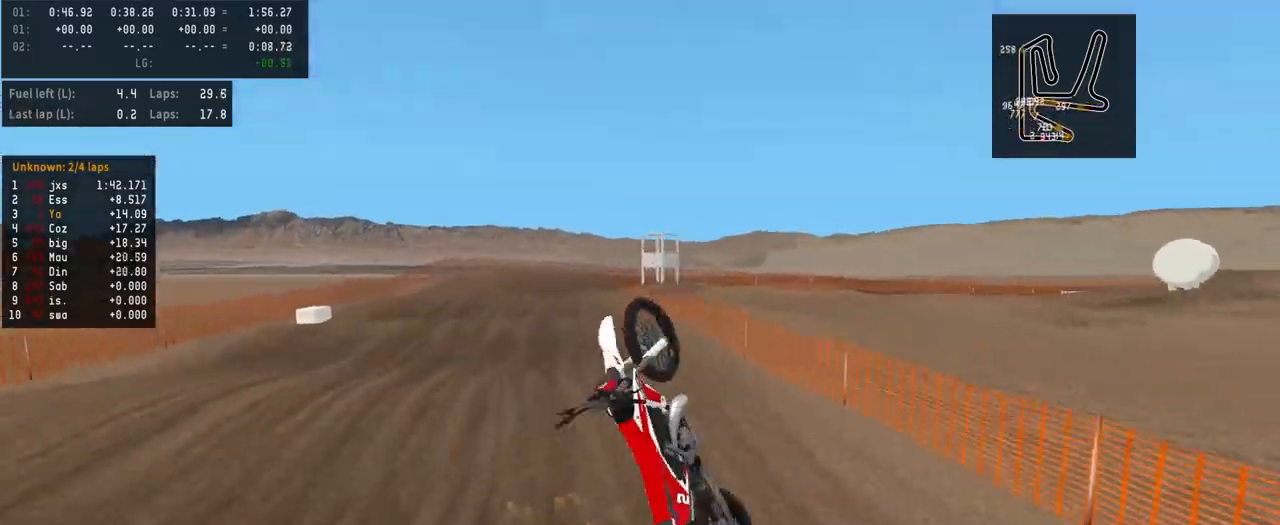
{"buttons": [], "left_stick": "center", "right_stick": "center", "events": []}
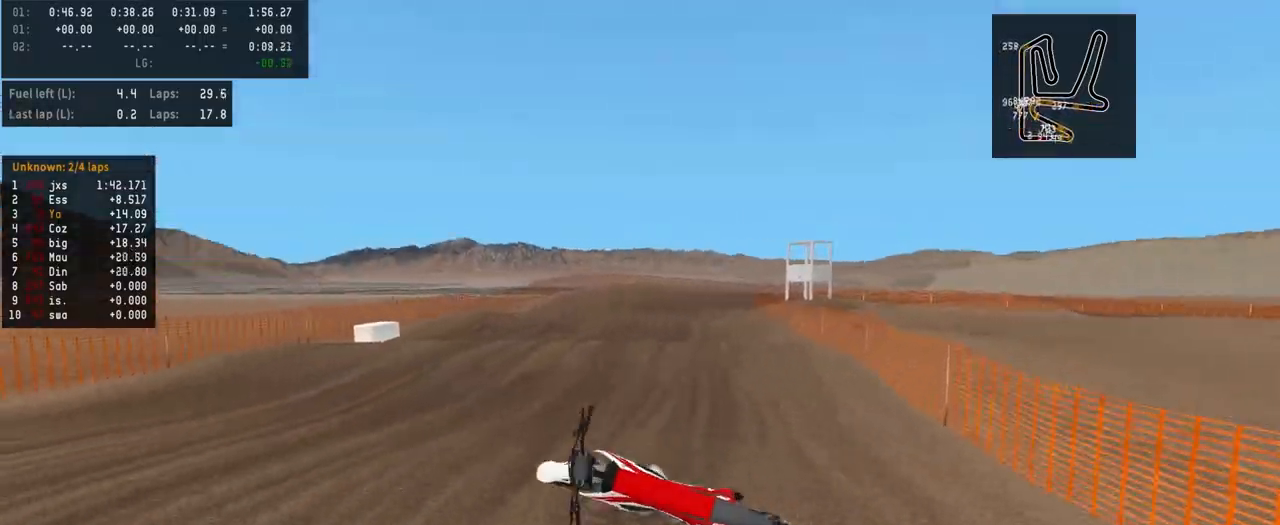
{"buttons": [], "left_stick": "center", "right_stick": "center", "events": []}
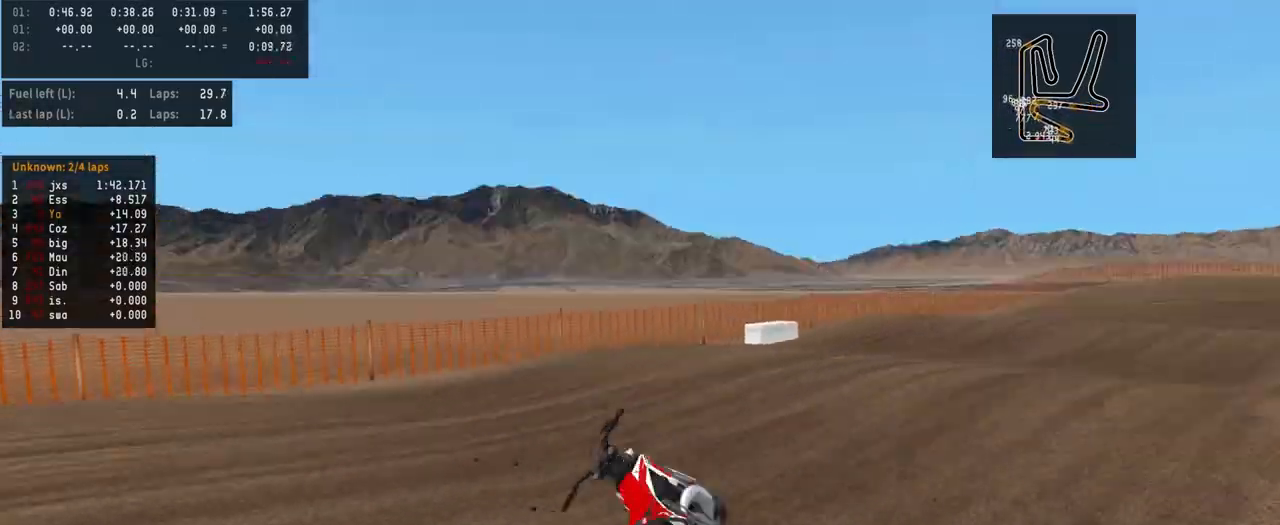
{"buttons": ["SELECT"], "left_stick": "center", "right_stick": "center", "events": [[200, "SELECT", "down"], [233, "SELECT", "up"], [467, "SELECT", "down"]]}
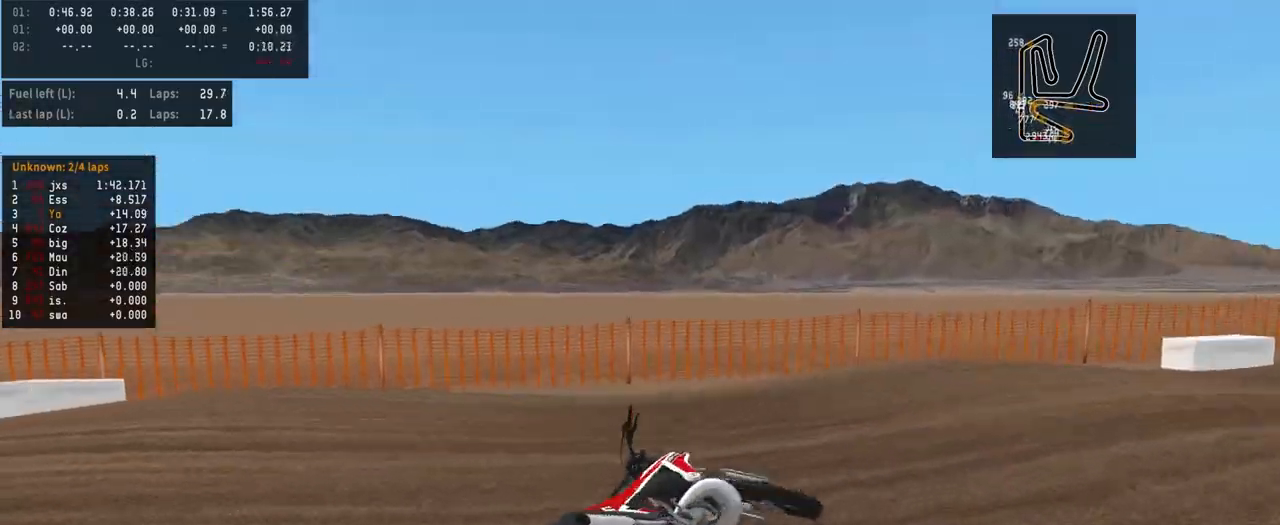
{"buttons": [], "left_stick": "center", "right_stick": "center", "events": [[133, "SELECT", "up"], [333, "SELECT", "down"], [433, "SELECT", "up"]]}
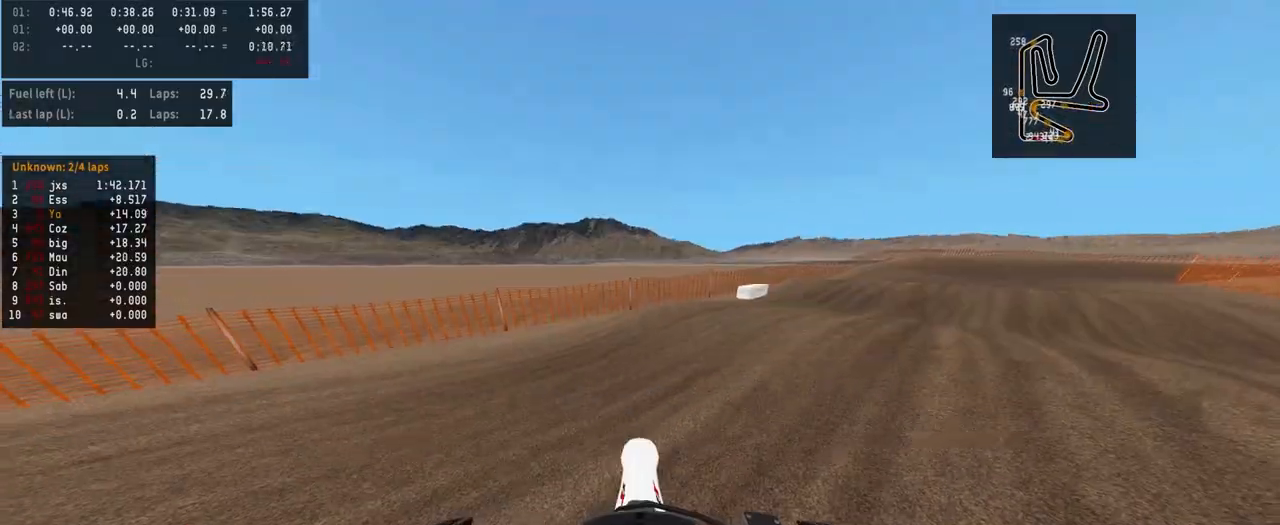
{"buttons": ["R2"], "left_stick": "right", "right_stick": "center", "events": [[33, "R2", "down"], [33, "SQUARE", "down"], [133, "SQUARE", "up"], [200, "left_stick", "right"], [233, "R3", "down"], [233, "right_stick", "up"], [333, "R3", "up"], [433, "R2", "up"], [433, "right_stick", "center"], [500, "R2", "down"]]}
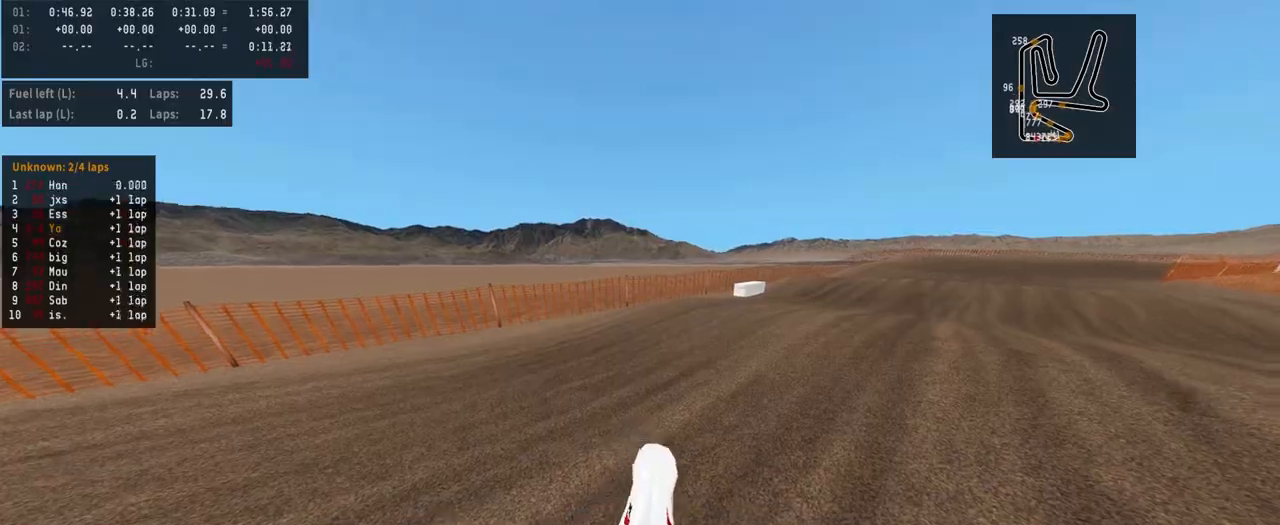
{"buttons": ["R2"], "left_stick": "right", "right_stick": "center", "events": [[200, "right_stick", "up"], [233, "R3", "down"], [333, "R2", "up"], [333, "R3", "up"], [333, "right_stick", "center"], [467, "R2", "down"]]}
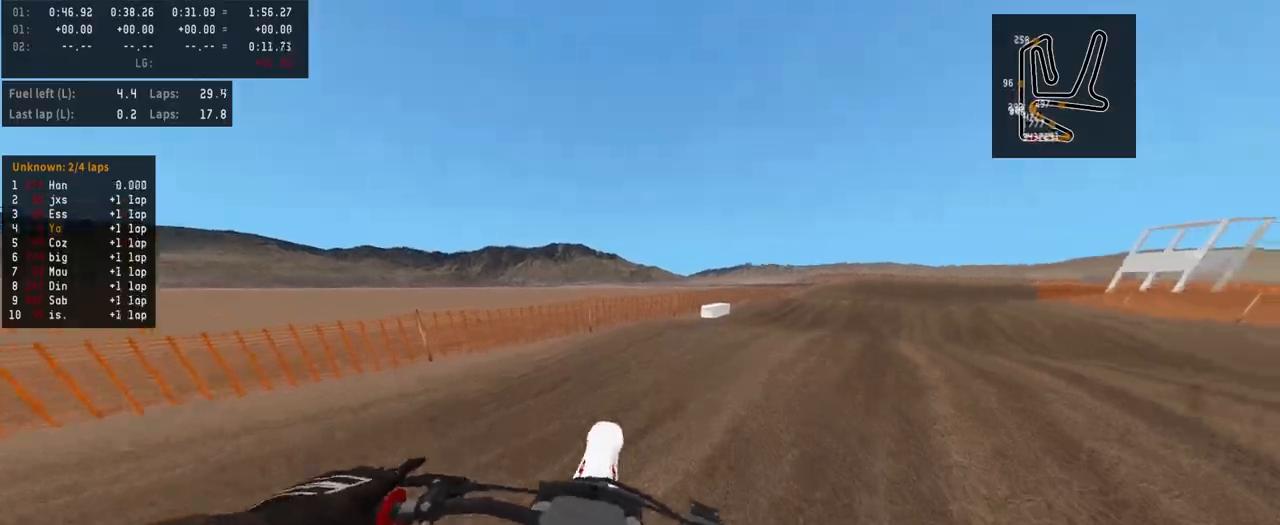
{"buttons": ["R2"], "left_stick": "right", "right_stick": "center", "events": [[33, "right_stick", "up"], [200, "R2", "up"], [200, "right_stick", "center"], [267, "R2", "down"]]}
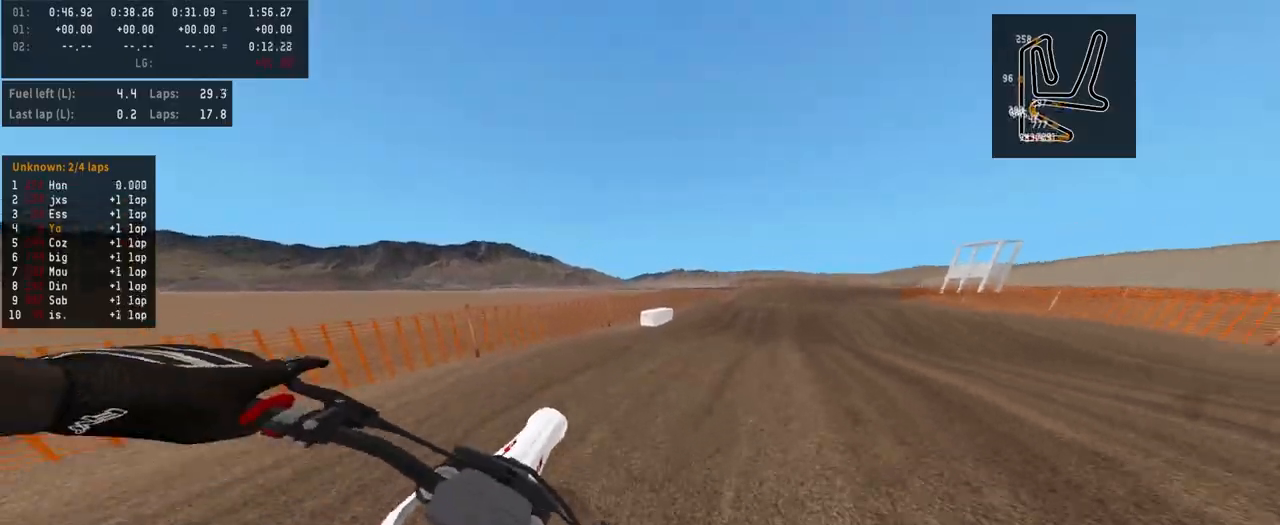
{"buttons": ["R2"], "left_stick": "center", "right_stick": "center", "events": [[300, "left_stick", "center"]]}
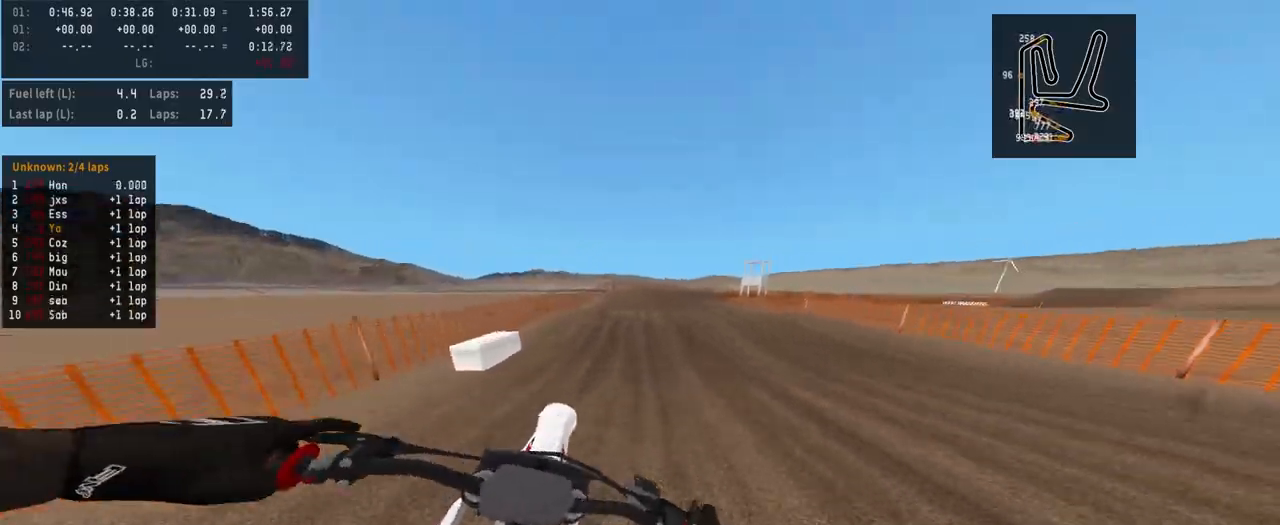
{"buttons": ["R2"], "left_stick": "center", "right_stick": "center", "events": []}
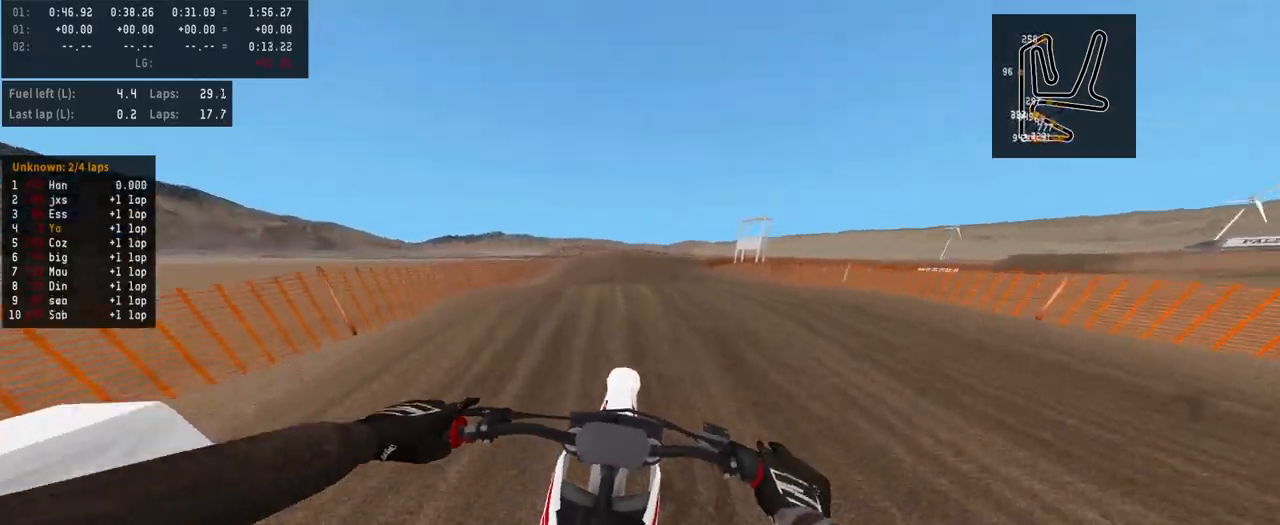
{"buttons": ["R2"], "left_stick": "center", "right_stick": "center", "events": [[200, "TRIANGLE", "down"], [300, "TRIANGLE", "up"]]}
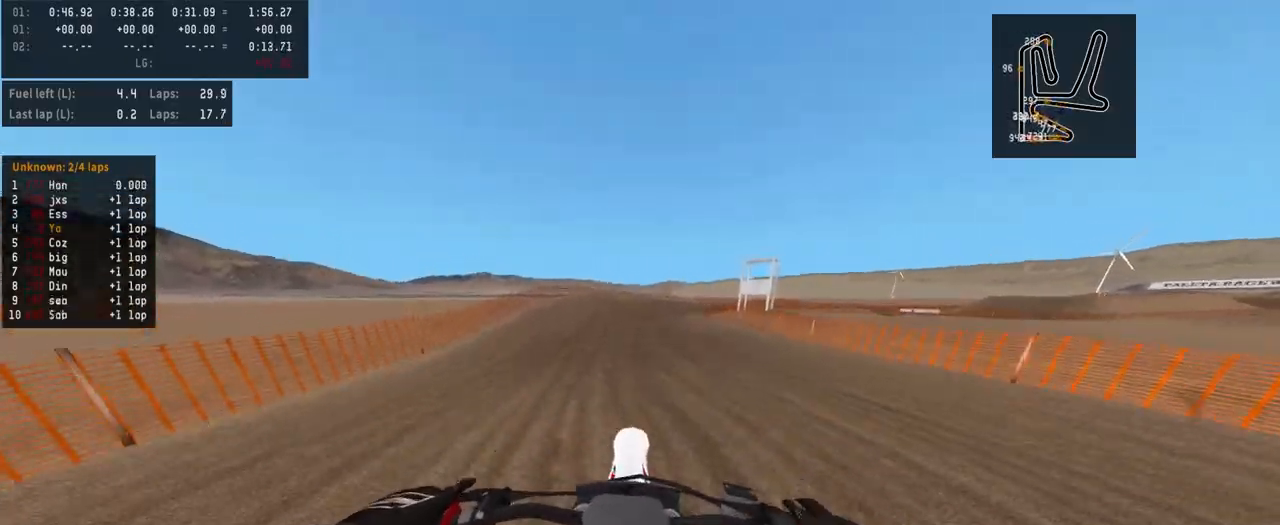
{"buttons": ["L2"], "left_stick": "up", "right_stick": "center", "events": [[300, "R2", "up"], [467, "L2", "down"], [467, "left_stick", "up"]]}
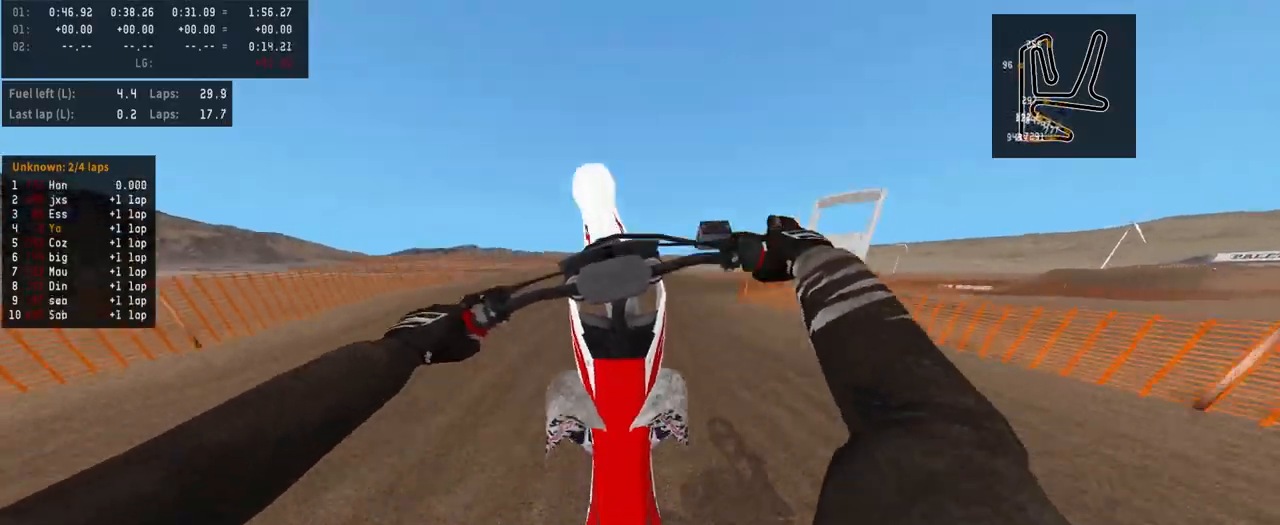
{"buttons": [], "left_stick": "up", "right_stick": "center", "events": [[433, "L2", "up"]]}
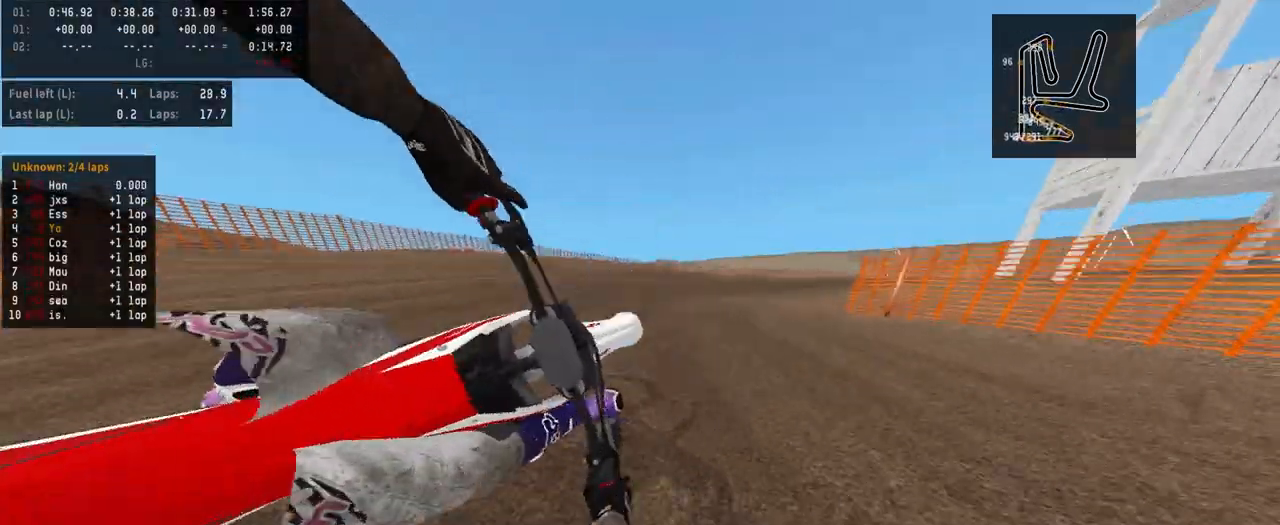
{"buttons": ["R2"], "left_stick": "up", "right_stick": "center", "events": [[33, "R2", "down"]]}
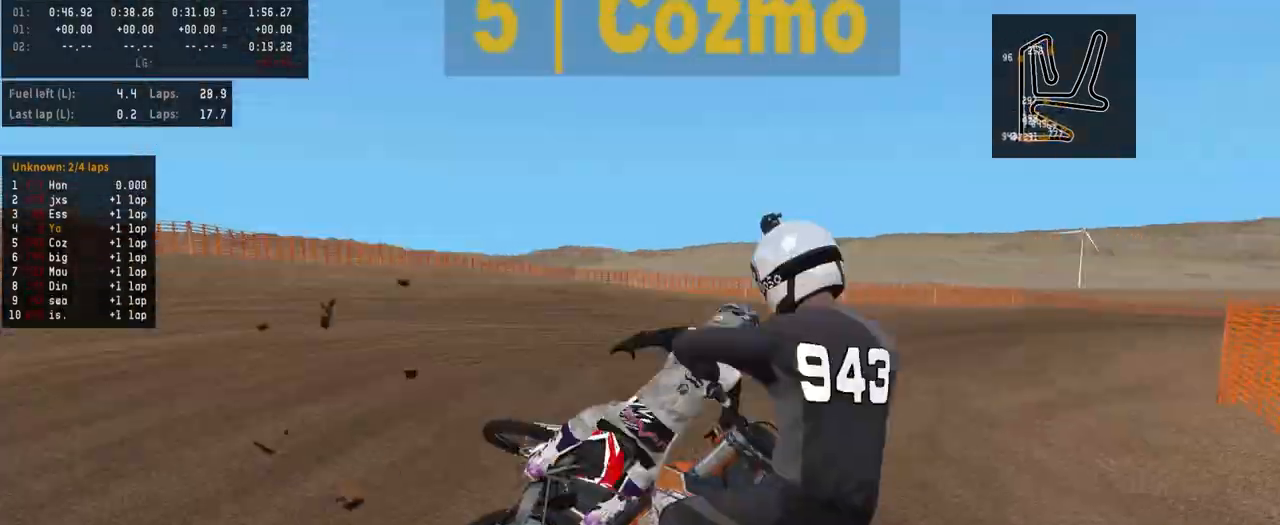
{"buttons": [], "left_stick": "center", "right_stick": "center", "events": [[33, "left_stick", "center"], [67, "R2", "up"]]}
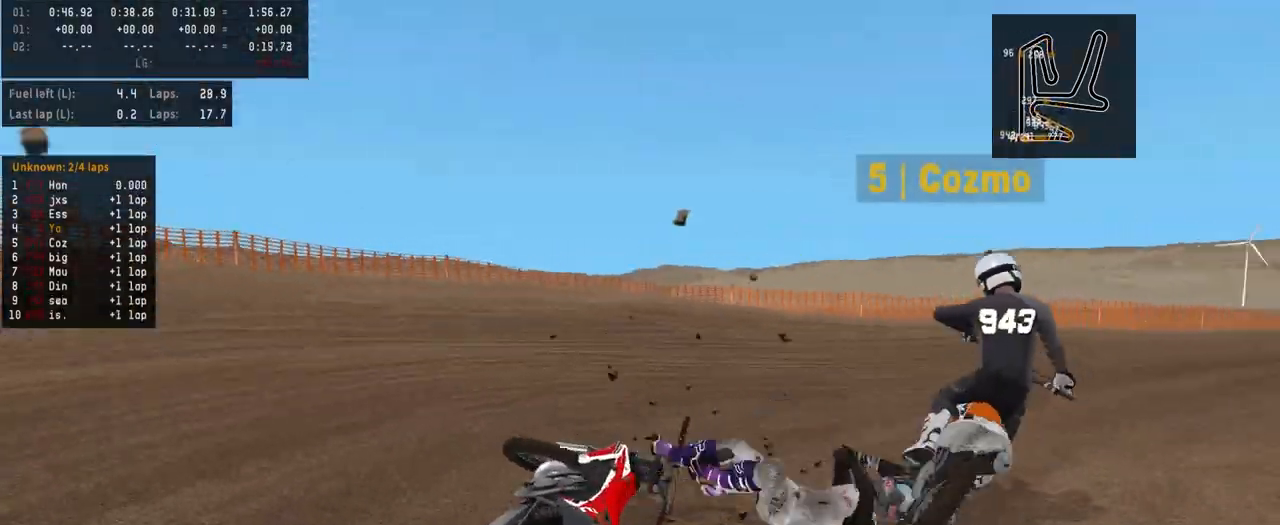
{"buttons": ["R2"], "left_stick": "right", "right_stick": "up", "events": [[100, "SELECT", "down"], [200, "SELECT", "up"], [300, "R2", "down"], [300, "SQUARE", "down"], [333, "SQUARE", "up"], [433, "left_stick", "right"], [433, "right_stick", "up"]]}
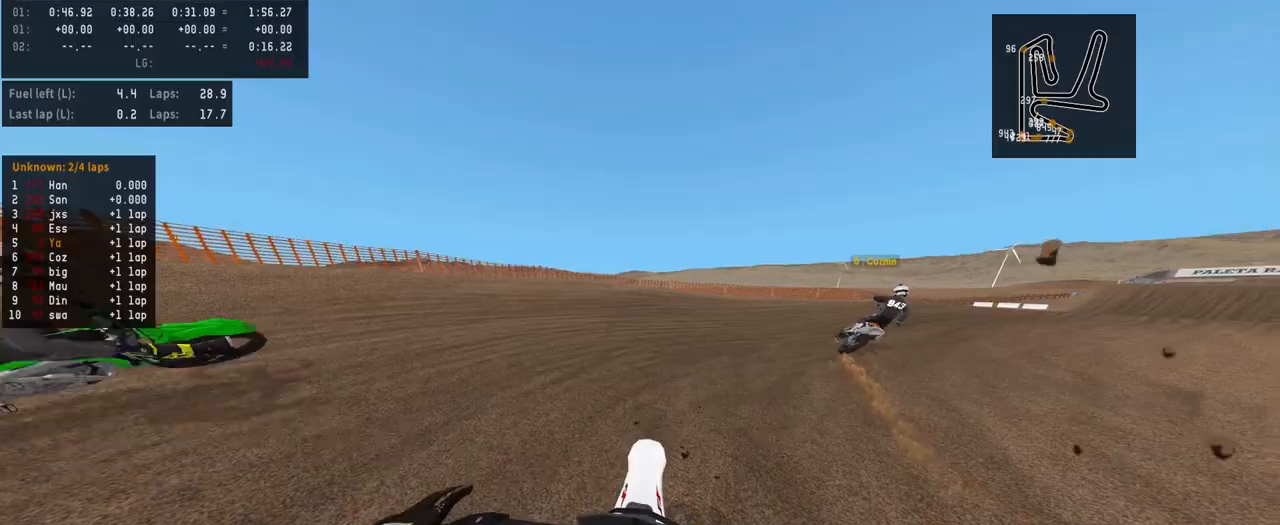
{"buttons": ["R2"], "left_stick": "up-right", "right_stick": "center", "events": [[133, "R2", "up"], [133, "right_stick", "center"], [200, "R2", "down"], [200, "left_stick", "up-right"]]}
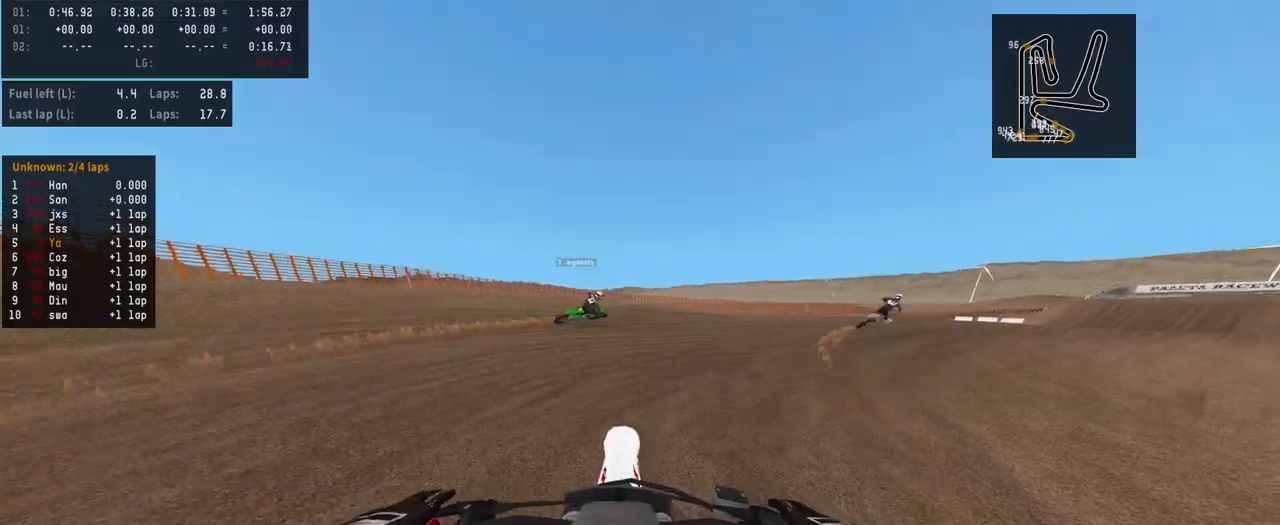
{"buttons": ["R2"], "left_stick": "up-right", "right_stick": "center", "events": [[167, "R2", "up"], [267, "R2", "down"]]}
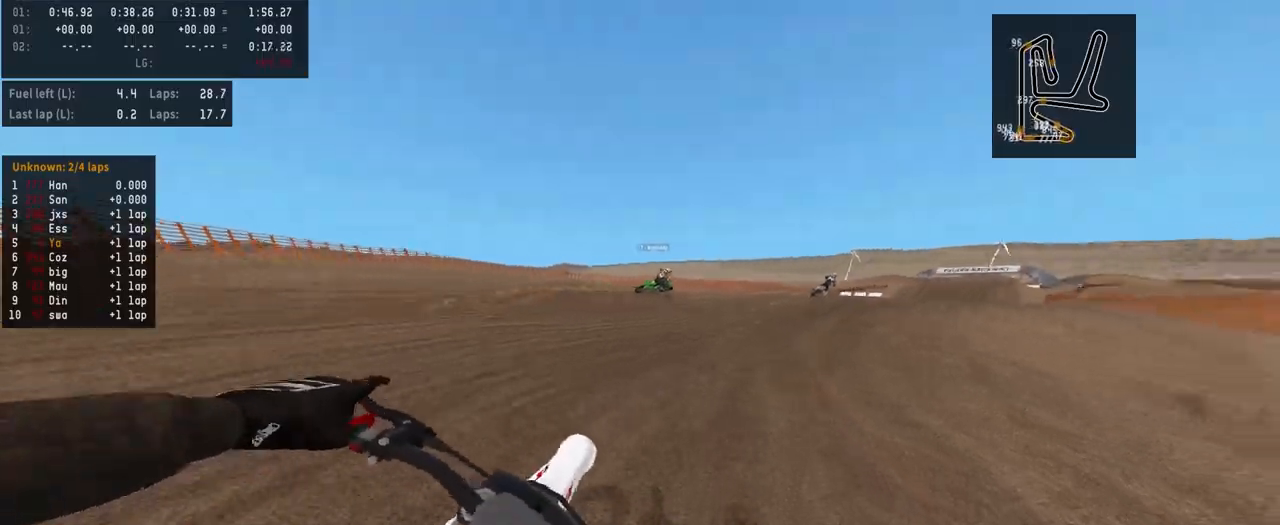
{"buttons": ["R2"], "left_stick": "up-right", "right_stick": "center", "events": [[367, "right_stick", "up"], [500, "right_stick", "center"]]}
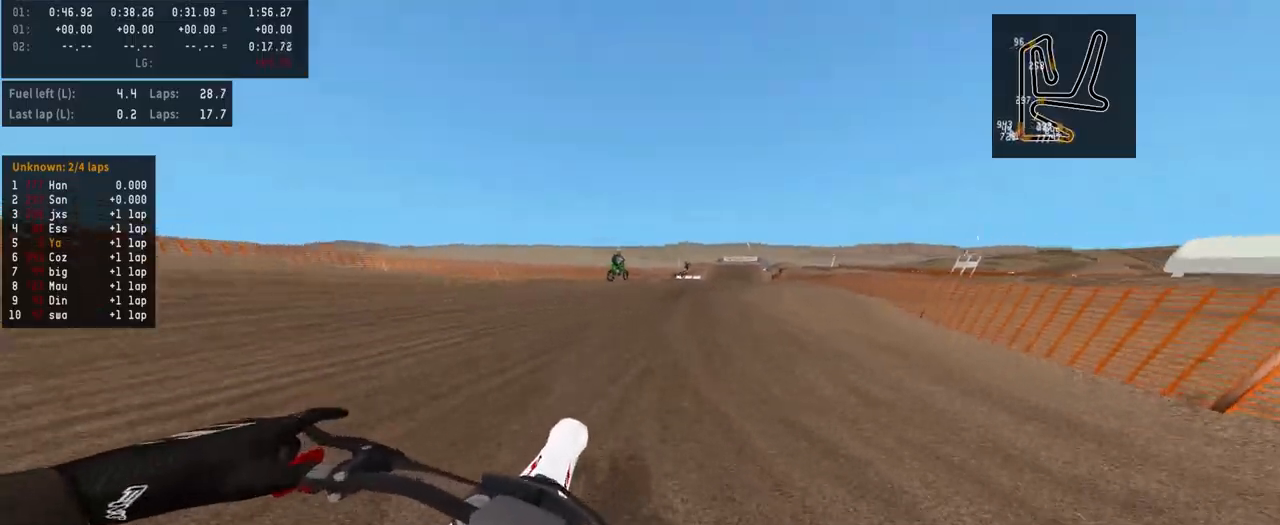
{"buttons": ["R2"], "left_stick": "up-right", "right_stick": "center", "events": []}
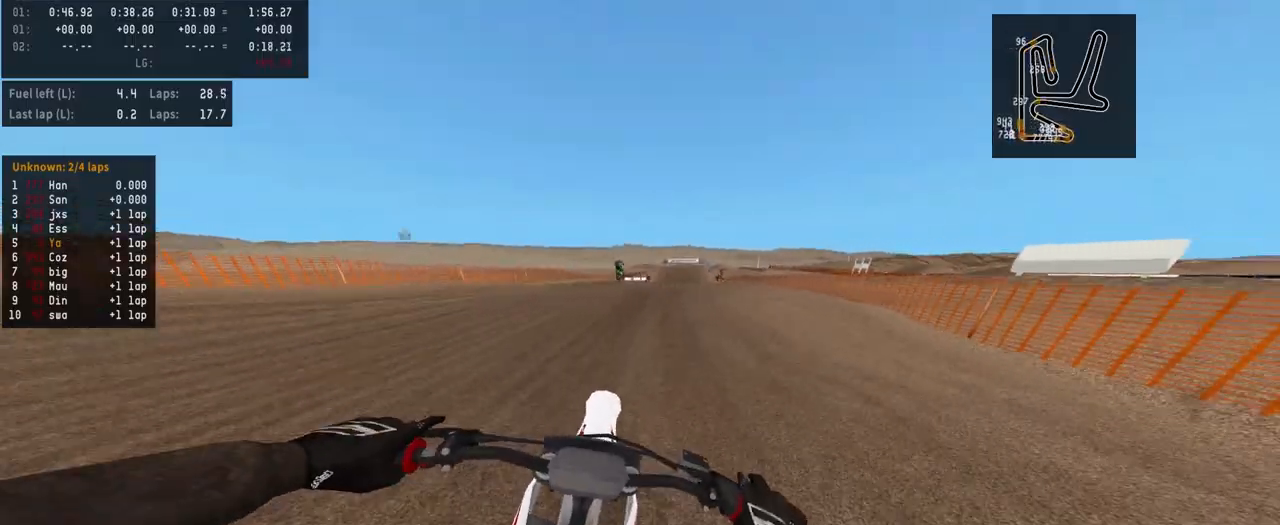
{"buttons": ["R2"], "left_stick": "center", "right_stick": "center", "events": [[333, "left_stick", "center"]]}
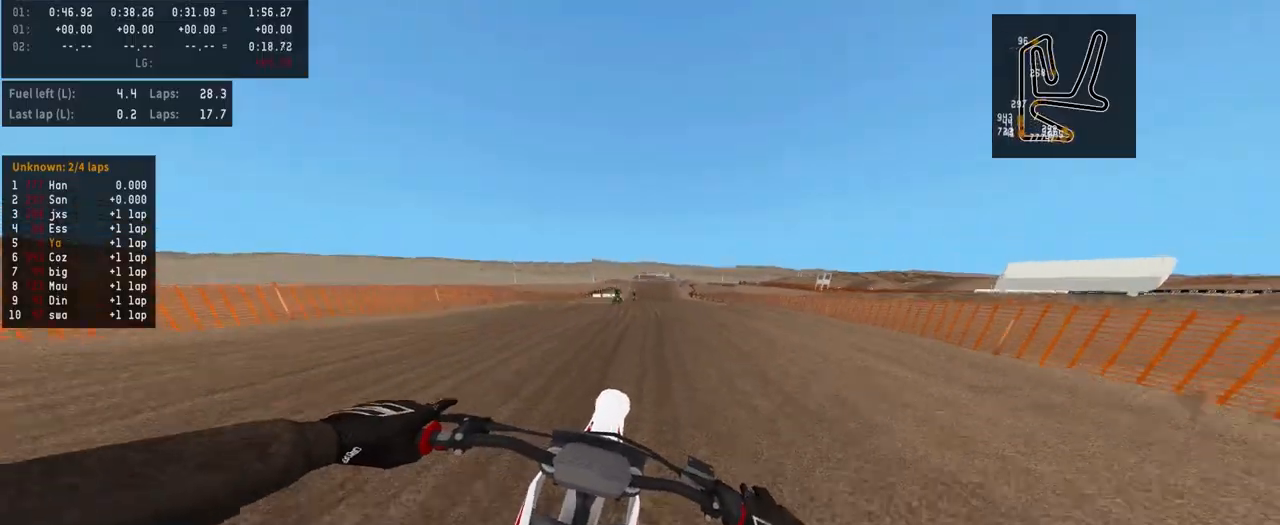
{"buttons": ["TRIANGLE", "R2"], "left_stick": "center", "right_stick": "center", "events": [[167, "TOUCHPAD", "down"], [333, "TOUCHPAD", "up"], [433, "TRIANGLE", "down"]]}
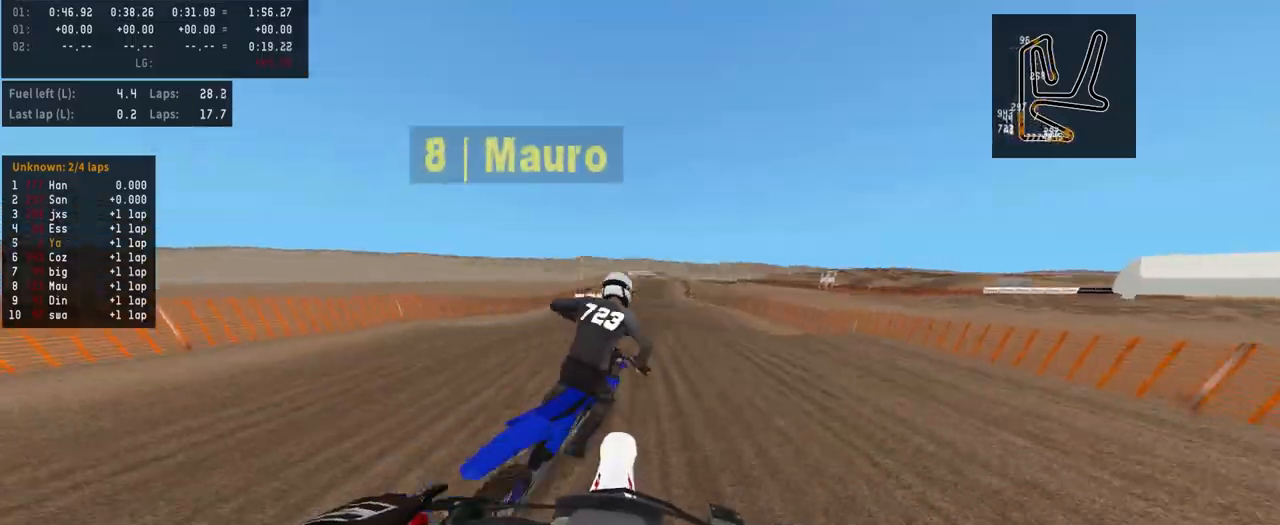
{"buttons": ["R2"], "left_stick": "center", "right_stick": "center", "events": [[67, "TRIANGLE", "up"]]}
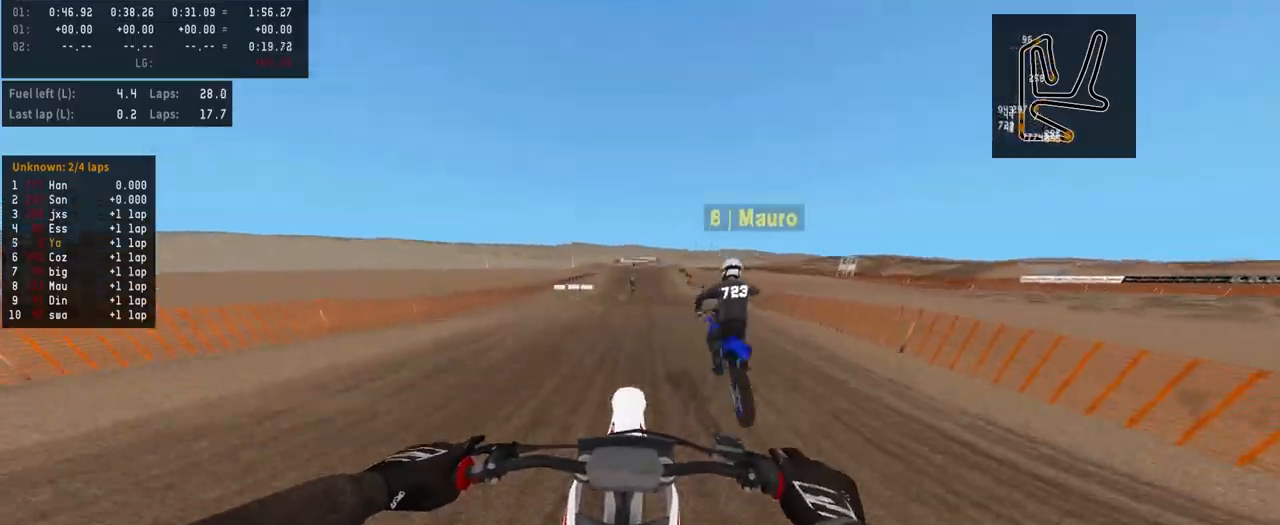
{"buttons": ["R2"], "left_stick": "center", "right_stick": "center", "events": []}
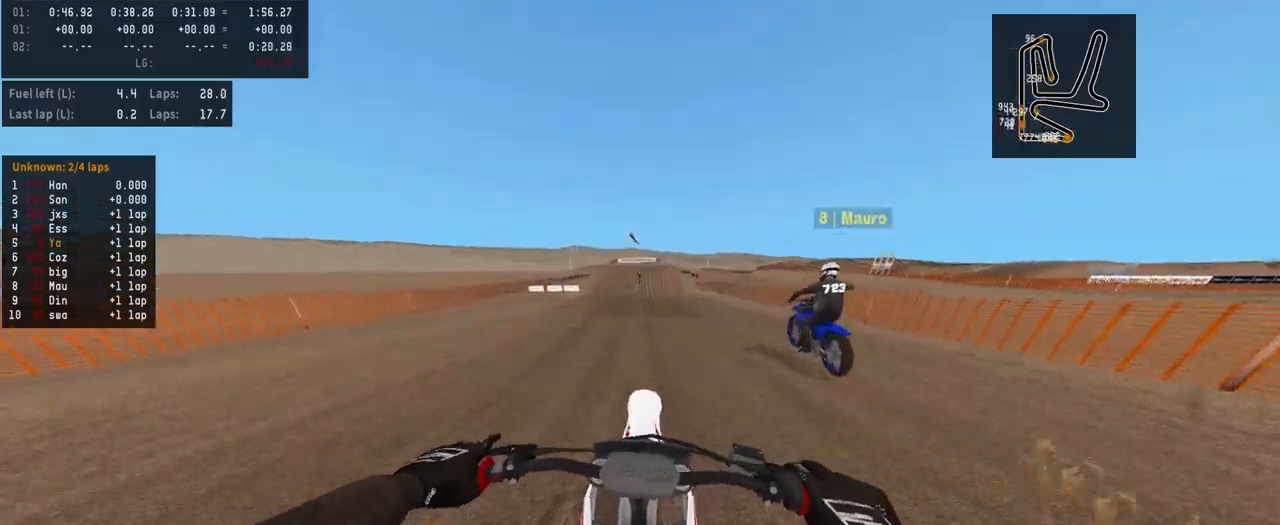
{"buttons": ["R2"], "left_stick": "center", "right_stick": "center", "events": [[100, "TOUCHPAD", "down"], [267, "TOUCHPAD", "up"], [400, "left_stick", "left"], [500, "left_stick", "center"]]}
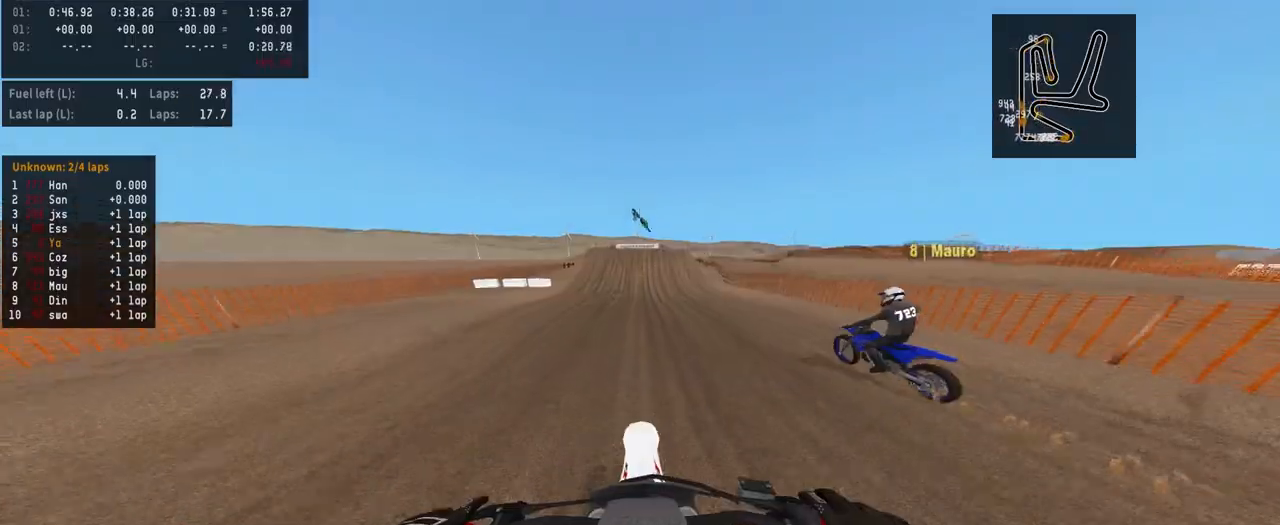
{"buttons": ["R2"], "left_stick": "center", "right_stick": "center", "events": [[33, "TRIANGLE", "down"], [67, "TRIANGLE", "up"]]}